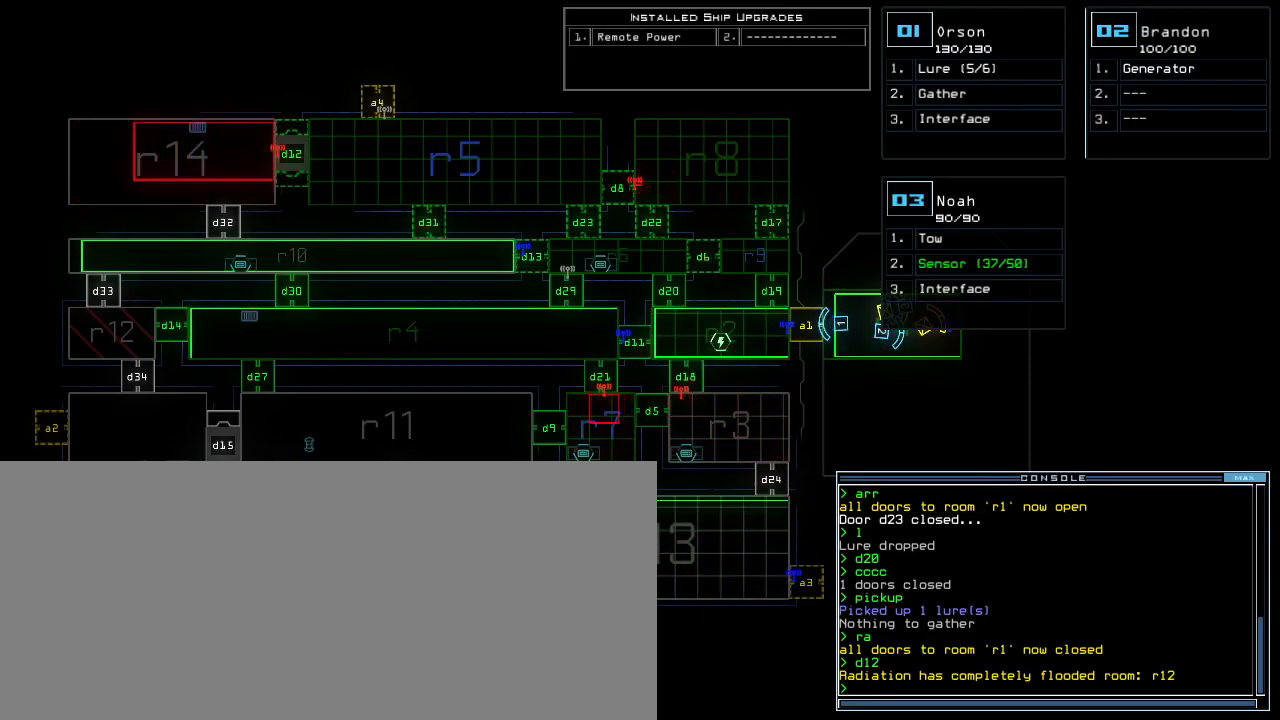
Gameplay with keyboard; each line is a JSON object with the keys held at the frame after it. "events" lists presses ("down") and releases ("up") of ".", "0", "1", "2", "3", "4", "5", "6", "7", "8", "9", "a", "b", "backspace", "c", "caps_lock", "comma", "ctrl_l", "ctrl_r", "d", "down", "e", "equals", "escape", "f", "f5", "g", "h", "i", "j", "k", "l", "left", "m", "minus", "n", "o", "p", "q", "quote", "r", "return", "right", "s", "semicolon", "shift_l", "shift_r", "space", "t", "tab", "tilde", "u", "up", "v", "w", "x", "y" and "z" between this image and that frame as [ms after this image, input, new state], when the widget could be followed in between. No other keys are recorded. Mouse input is not recorded.
{"keys": ["a"], "events": [[383, "v", "down"], [417, "a", "down"], [467, "v", "up"]]}
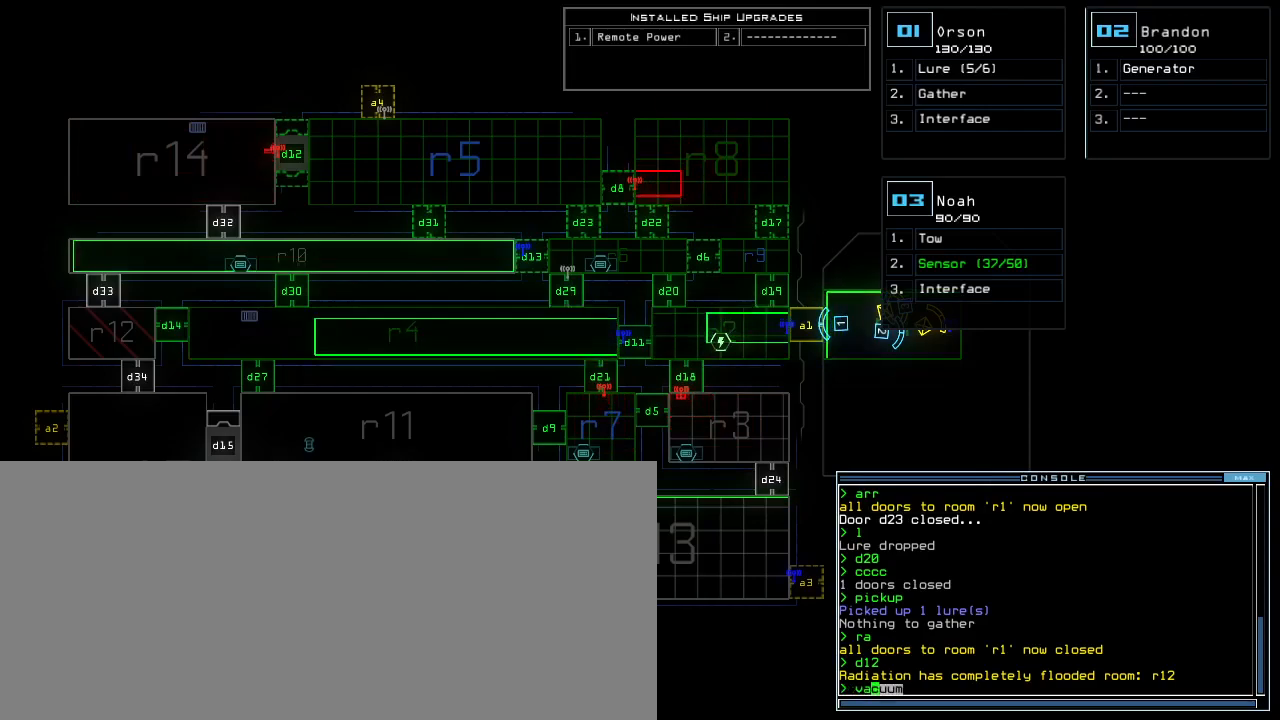
{"keys": ["r"], "events": [[50, "a", "up"], [350, "space", "down"], [417, "space", "up"], [450, "r", "down"]]}
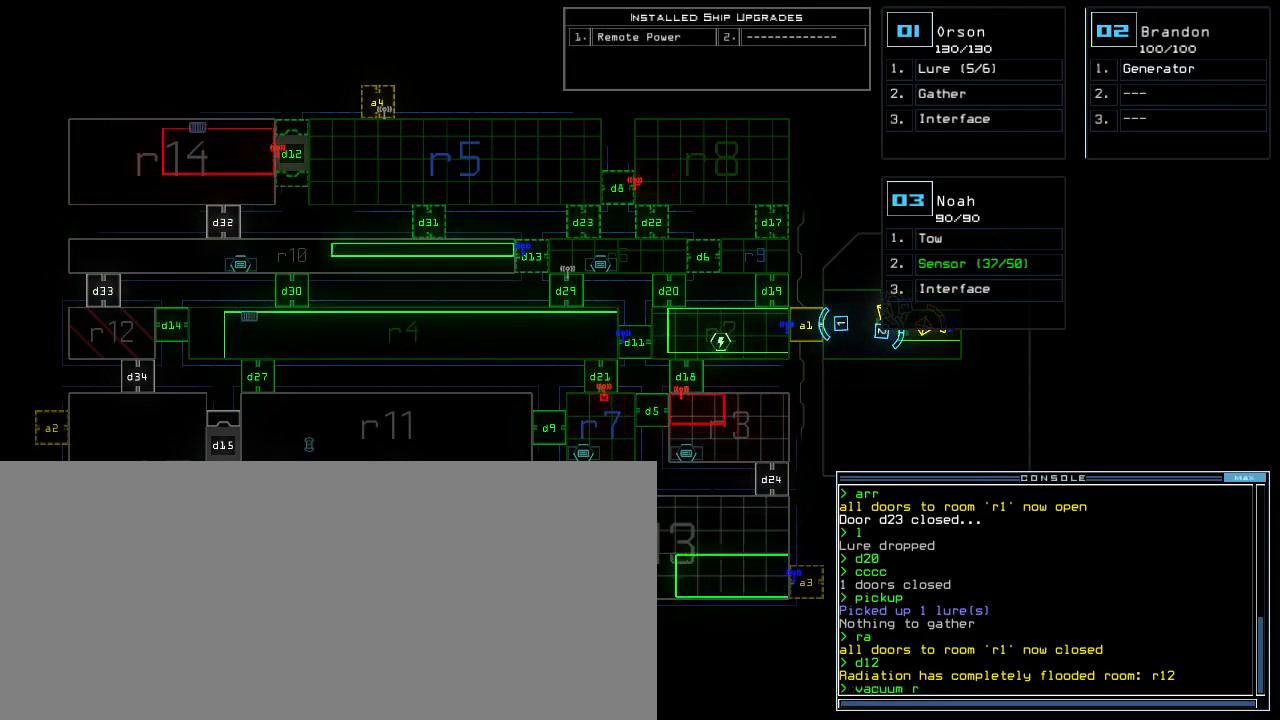
{"keys": ["4"], "events": [[50, "r", "up"], [133, "5", "down"], [217, "5", "up"], [217, "space", "down"], [300, "space", "up"], [350, "a", "down"], [450, "a", "up"], [500, "4", "down"]]}
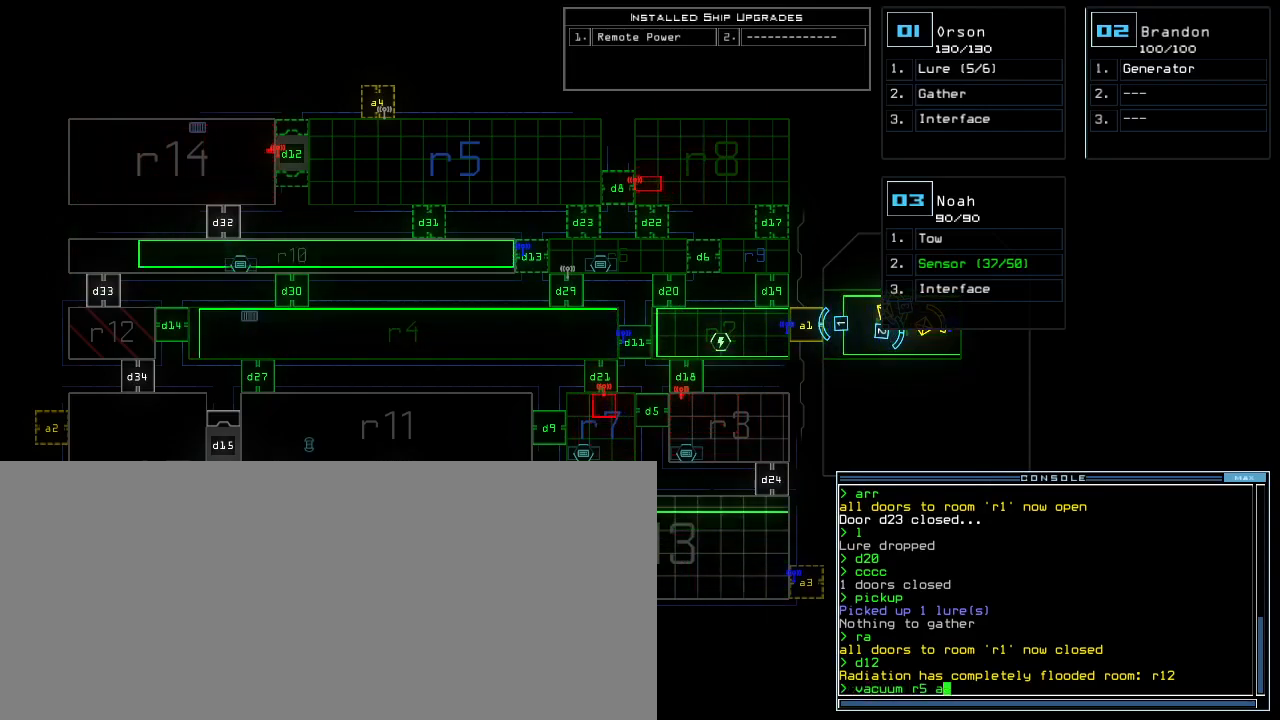
{"keys": [], "events": [[83, "4", "up"]]}